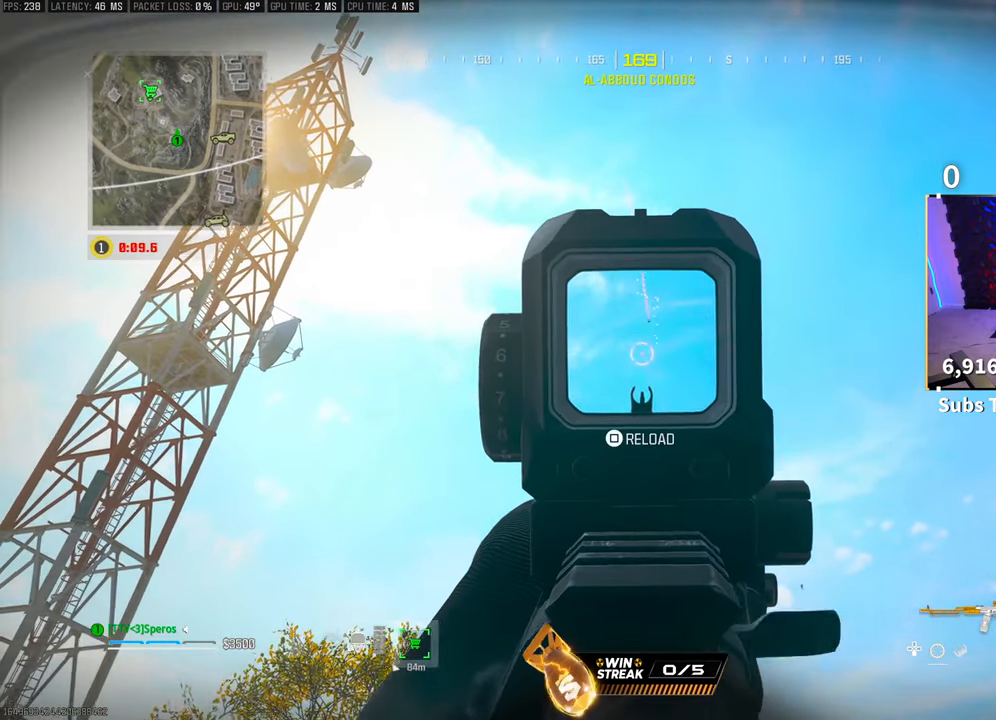
Gameplay with a controller (PlayStation layout); each line is a JSON object with the inputs held at the frame after it (dt_ms = milliseconds from this image to that frame). "events" lists button and stick changes between this image and that frame as [ms after this image, input, new state], when the widget could be followed in between. Not read: L2 R3.
{"dt_ms": 500, "buttons": ["R2"], "left_stick": "center", "right_stick": "center", "events": []}
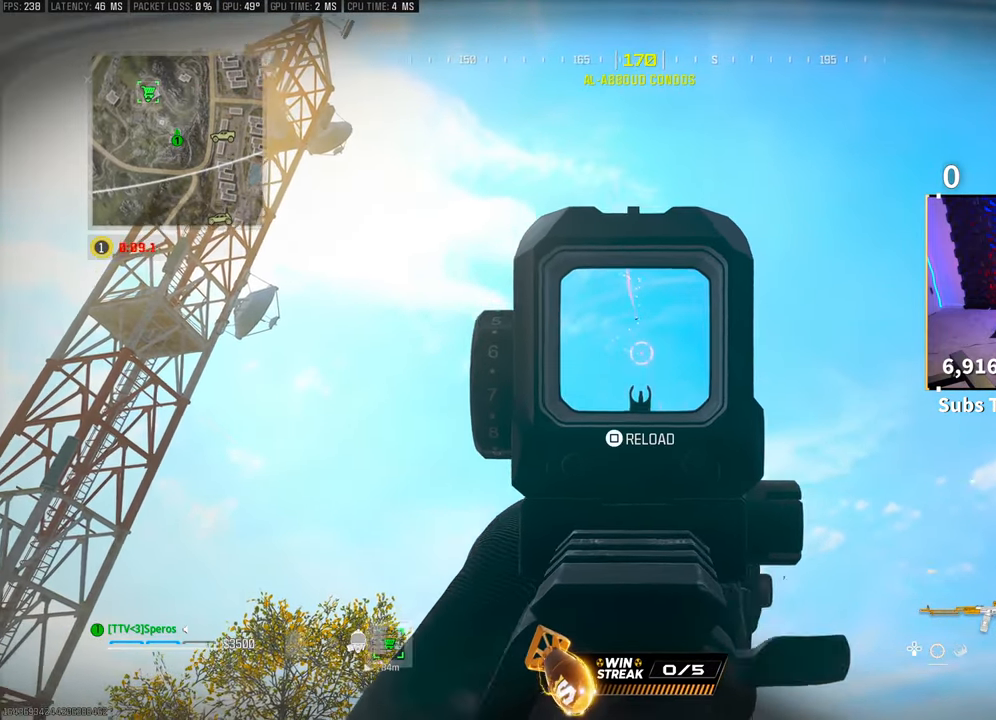
{"dt_ms": 500, "buttons": [], "left_stick": "up", "right_stick": "center", "events": [[350, "R2", "up"], [400, "TRIANGLE", "down"], [433, "left_stick", "up"], [450, "TRIANGLE", "up"]]}
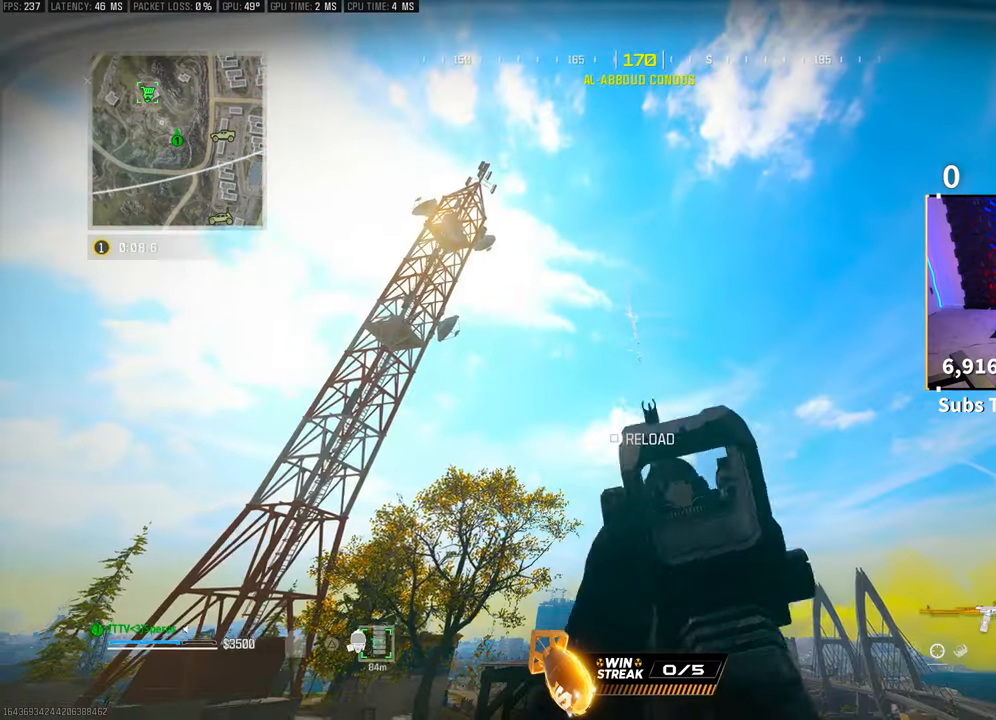
{"dt_ms": 500, "buttons": [], "left_stick": "up", "right_stick": "center", "events": [[33, "L3", "down"], [50, "right_stick", "down"], [133, "L3", "up"], [200, "L3", "down"], [233, "CROSS", "down"], [233, "right_stick", "center"], [300, "L3", "up"], [333, "TRIANGLE", "down"], [350, "CROSS", "up"], [400, "TRIANGLE", "up"], [450, "TRIANGLE", "down"], [500, "TRIANGLE", "up"]]}
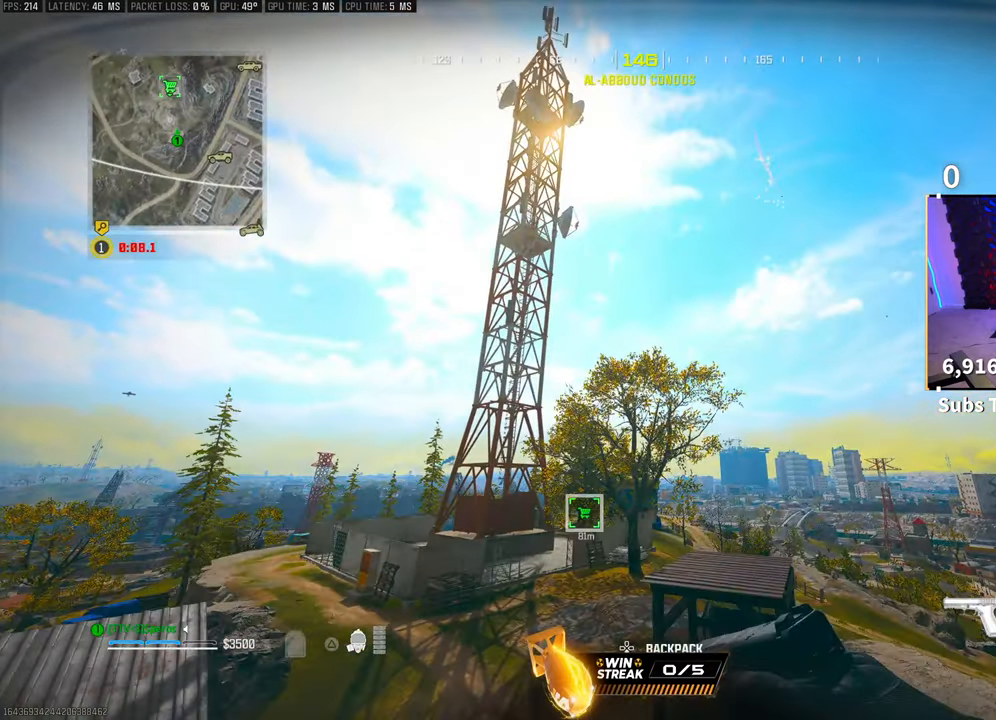
{"dt_ms": 500, "buttons": ["DPAD_DOWN"], "left_stick": "center", "right_stick": "center", "events": [[50, "left_stick", "center"], [250, "START", "down"], [383, "START", "up"], [483, "DPAD_DOWN", "down"]]}
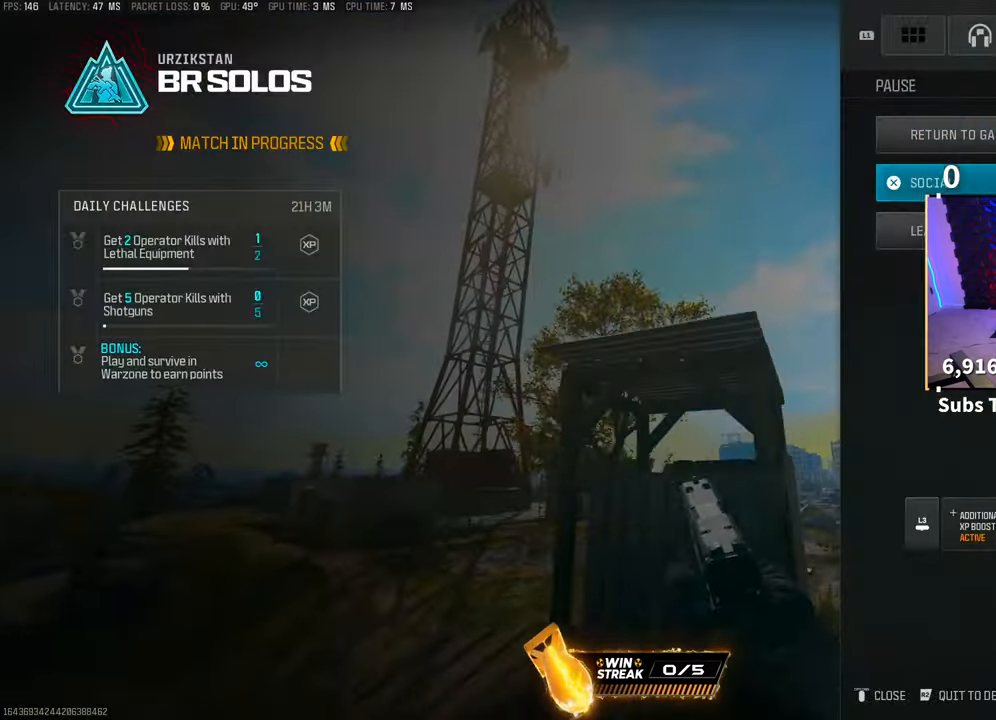
{"dt_ms": 500, "buttons": ["DPAD_UP"], "left_stick": "center", "right_stick": "center", "events": [[33, "DPAD_DOWN", "up"], [133, "DPAD_DOWN", "down"], [183, "DPAD_DOWN", "up"], [283, "DPAD_DOWN", "down"], [350, "DPAD_DOWN", "up"], [500, "DPAD_UP", "down"]]}
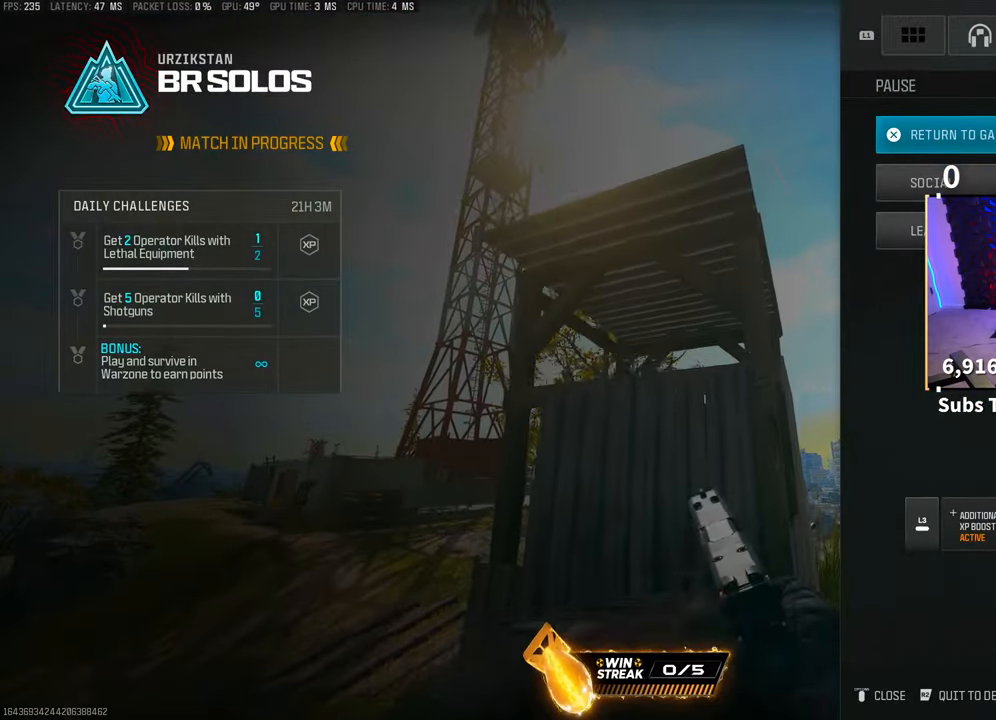
{"dt_ms": 500, "buttons": [], "left_stick": "center", "right_stick": "center", "events": [[100, "CROSS", "down"], [100, "DPAD_UP", "up"], [183, "CROSS", "up"], [233, "DPAD_UP", "down"], [300, "CROSS", "down"], [350, "DPAD_UP", "up"], [400, "CROSS", "up"]]}
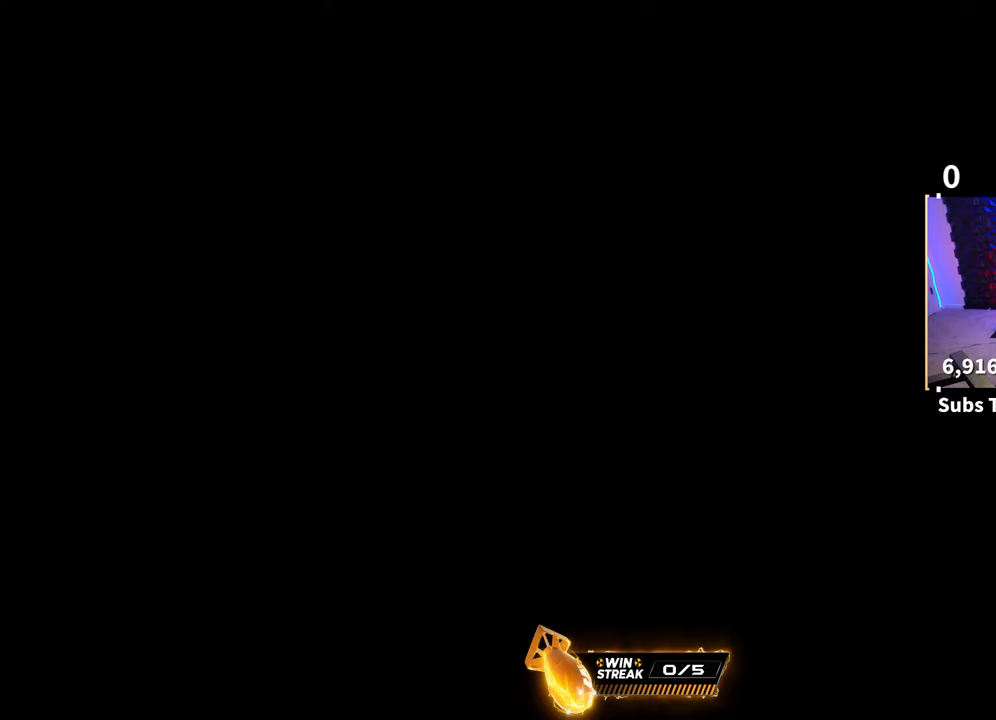
{"dt_ms": 500, "buttons": [], "left_stick": "center", "right_stick": "center", "events": []}
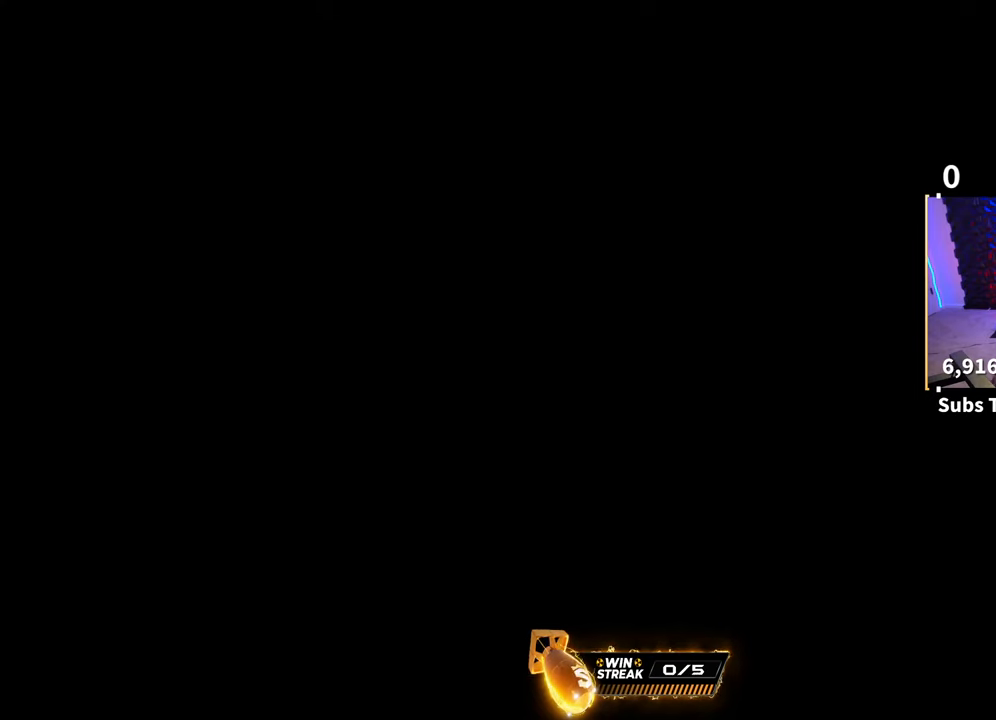
{"dt_ms": 500, "buttons": [], "left_stick": "center", "right_stick": "center", "events": []}
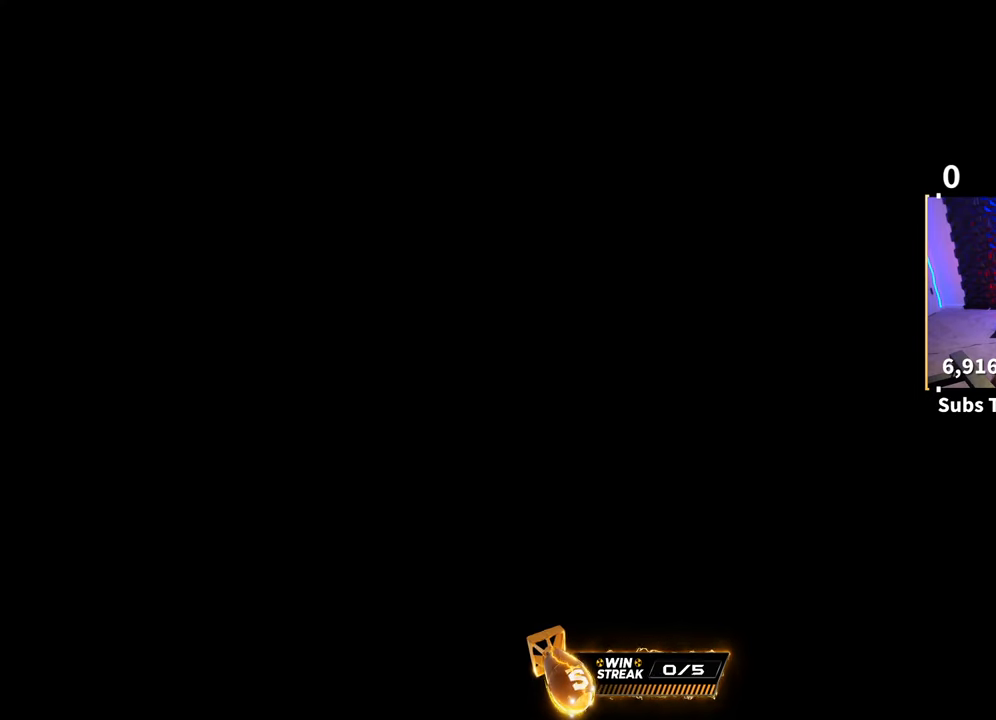
{"dt_ms": 500, "buttons": [], "left_stick": "center", "right_stick": "center", "events": []}
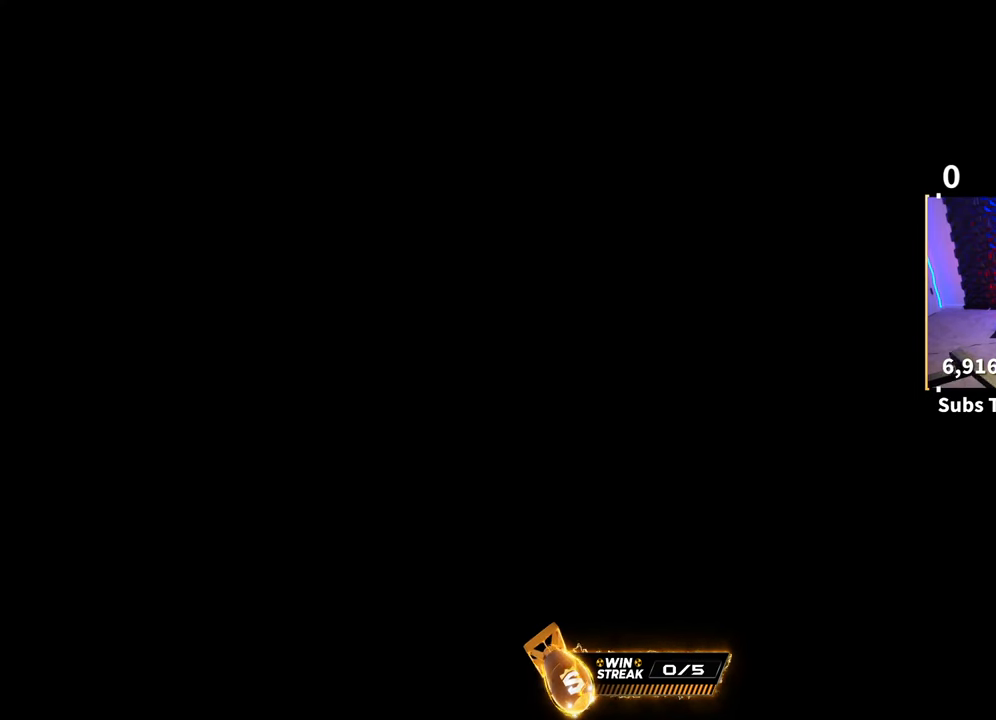
{"dt_ms": 1000, "buttons": [], "left_stick": "center", "right_stick": "center"}
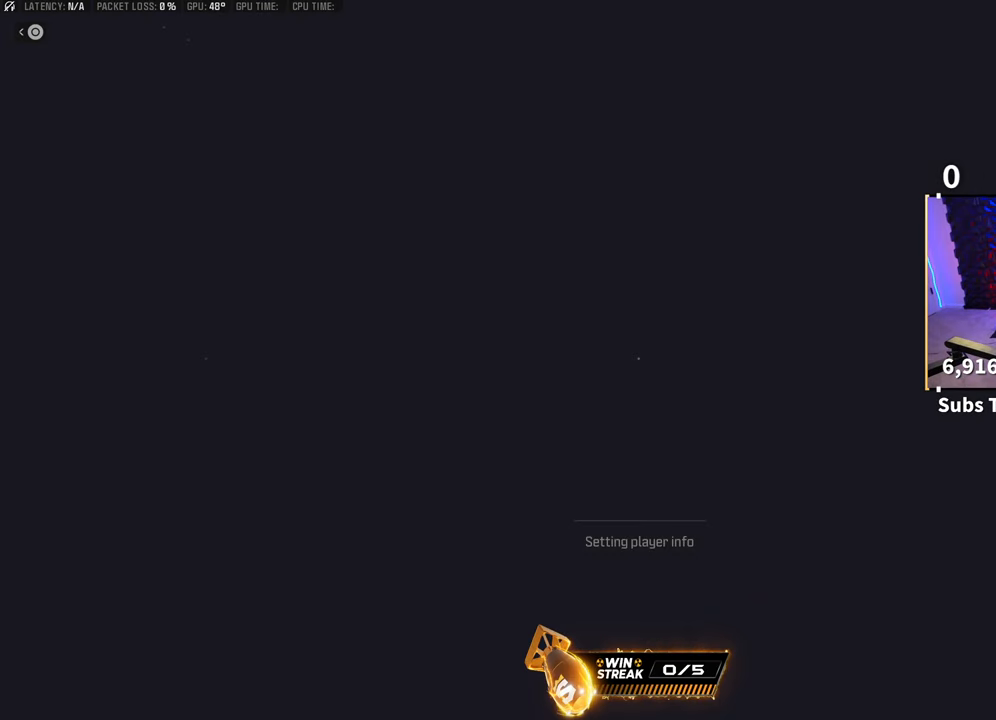
{"dt_ms": 500, "buttons": [], "left_stick": "center", "right_stick": "center", "events": []}
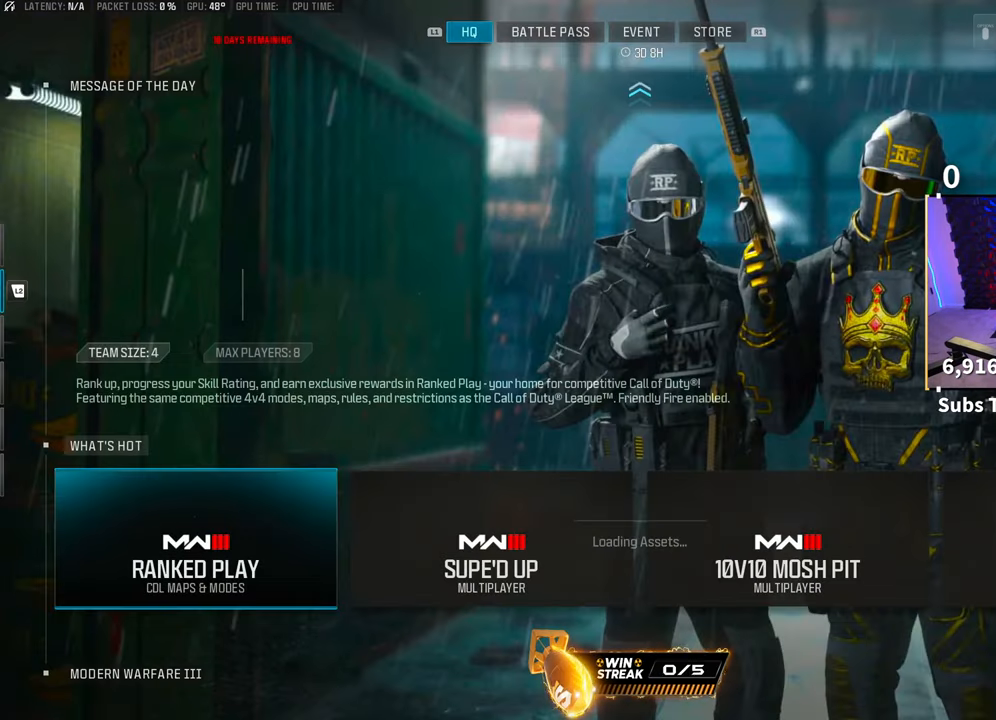
{"dt_ms": 500, "buttons": ["R1"], "left_stick": "center", "right_stick": "center", "events": [[450, "R1", "down"]]}
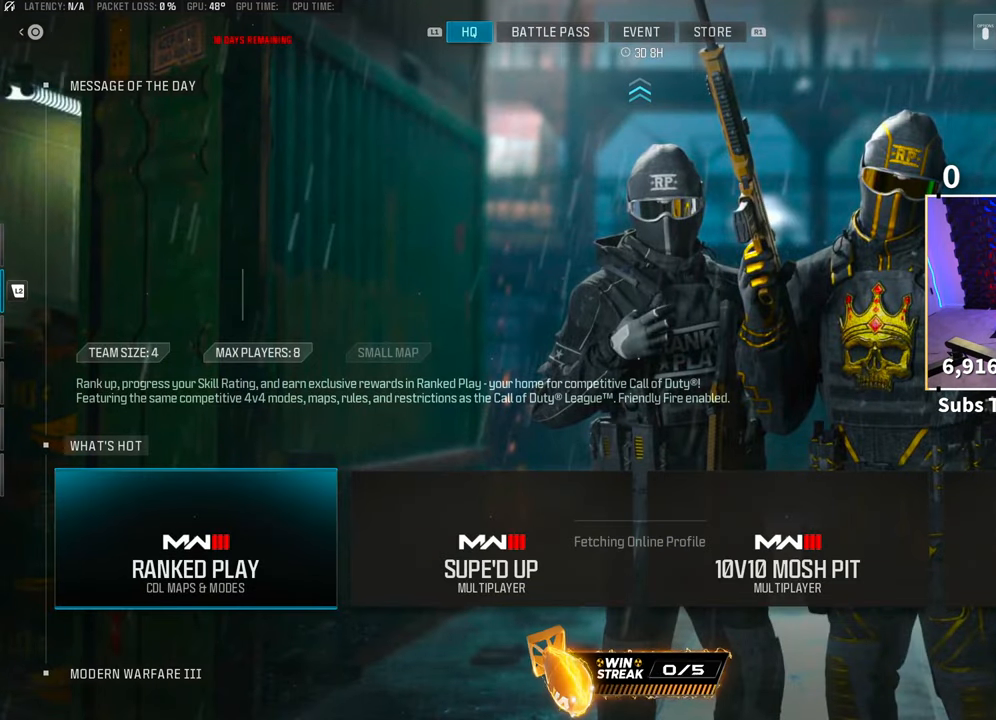
{"dt_ms": 500, "buttons": [], "left_stick": "center", "right_stick": "center", "events": [[100, "CROSS", "down"], [100, "R1", "up"], [200, "CROSS", "up"]]}
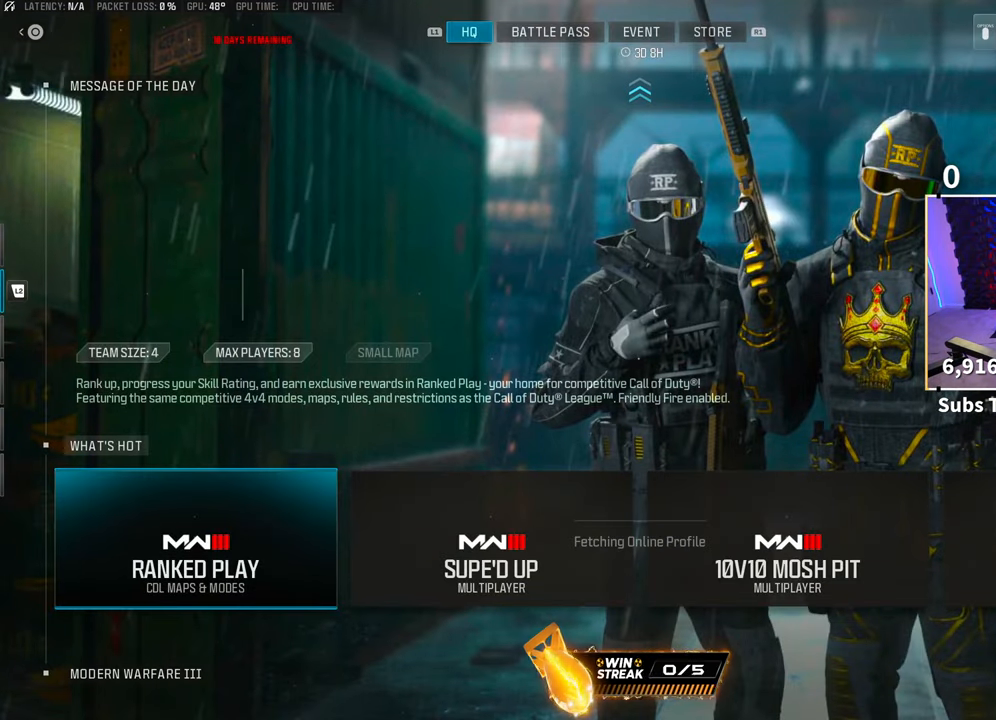
{"dt_ms": 500, "buttons": [], "left_stick": "center", "right_stick": "center", "events": []}
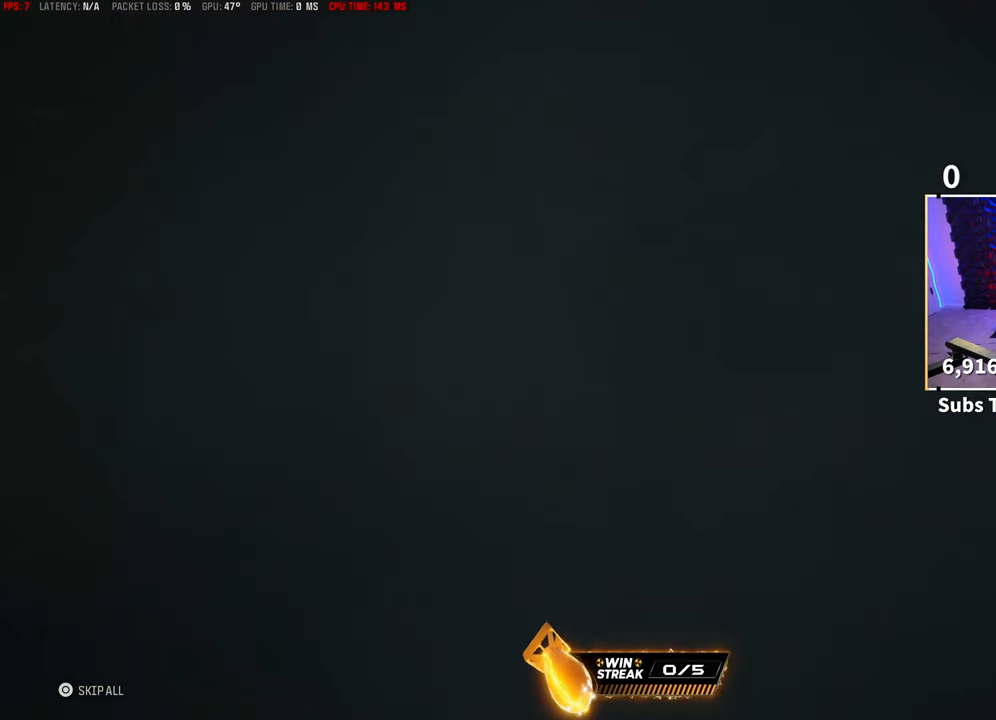
{"dt_ms": 500, "buttons": [], "left_stick": "center", "right_stick": "center", "events": []}
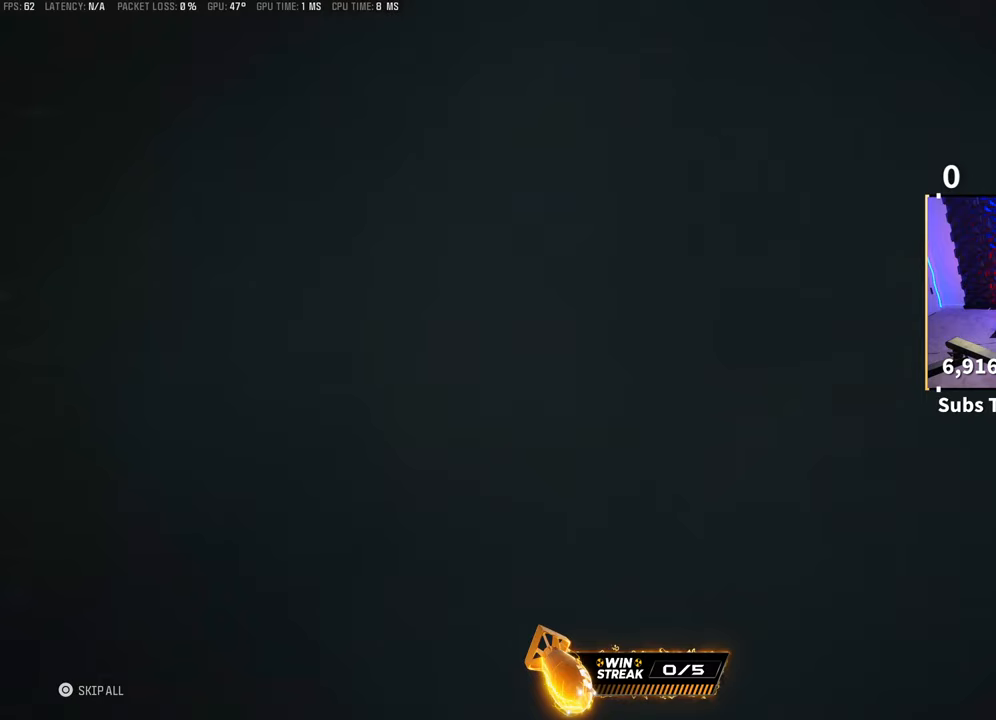
{"dt_ms": 500, "buttons": [], "left_stick": "center", "right_stick": "center", "events": [[150, "DPAD_DOWN", "down"], [250, "DPAD_DOWN", "up"]]}
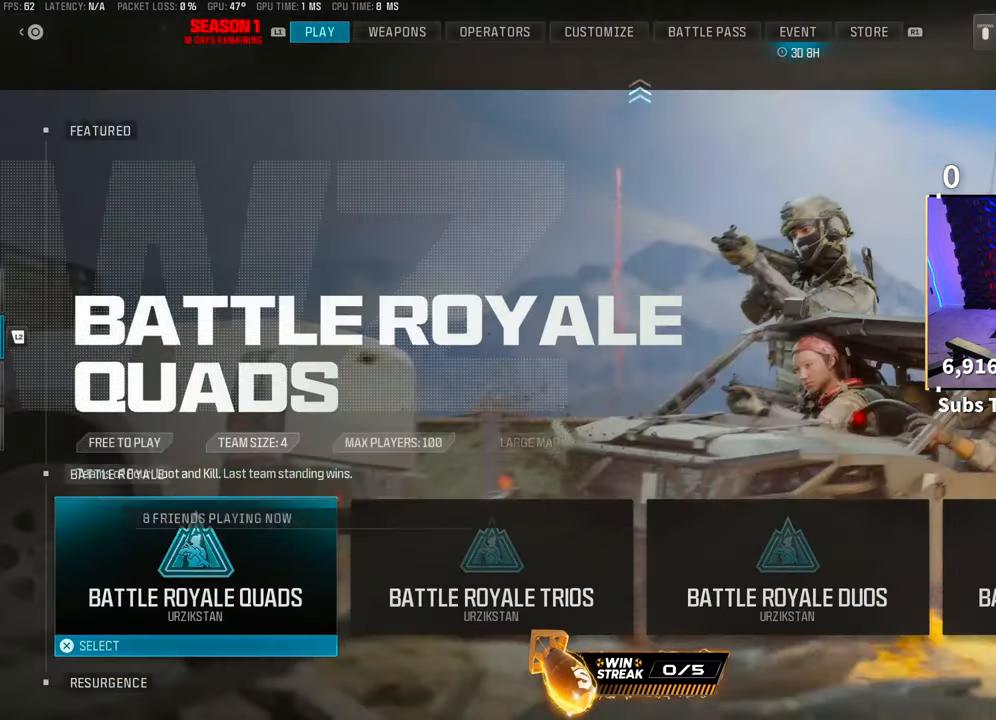
{"dt_ms": 500, "buttons": [], "left_stick": "center", "right_stick": "center", "events": [[250, "DPAD_RIGHT", "down"], [350, "DPAD_RIGHT", "up"], [433, "DPAD_RIGHT", "down"], [500, "DPAD_RIGHT", "up"]]}
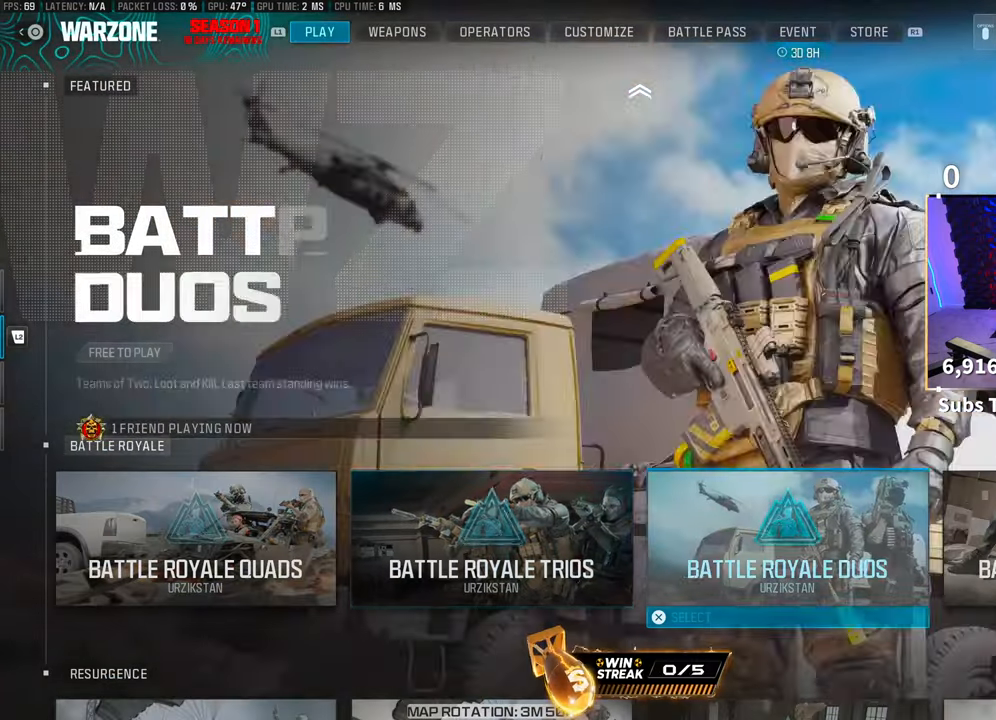
{"dt_ms": 500, "buttons": ["R1"], "left_stick": "center", "right_stick": "center", "events": [[100, "DPAD_RIGHT", "down"], [200, "DPAD_RIGHT", "up"], [250, "CROSS", "down"], [333, "CROSS", "up"], [450, "R1", "down"]]}
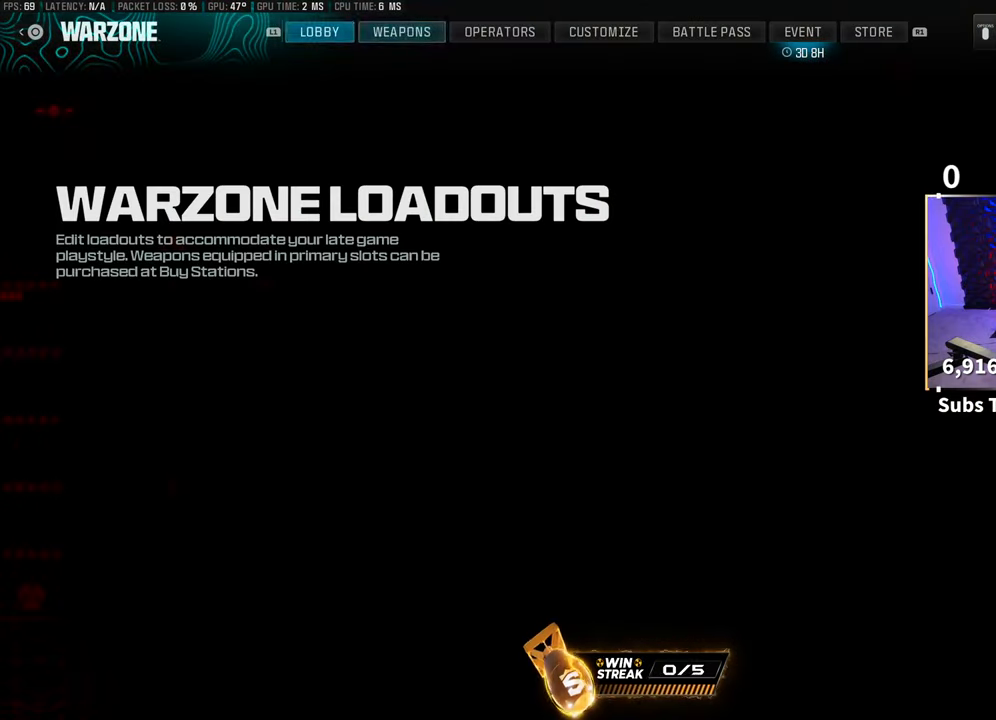
{"dt_ms": 500, "buttons": ["DPAD_LEFT"], "left_stick": "center", "right_stick": "center", "events": [[100, "R1", "up"], [183, "CROSS", "down"], [250, "CROSS", "up"], [450, "DPAD_LEFT", "down"]]}
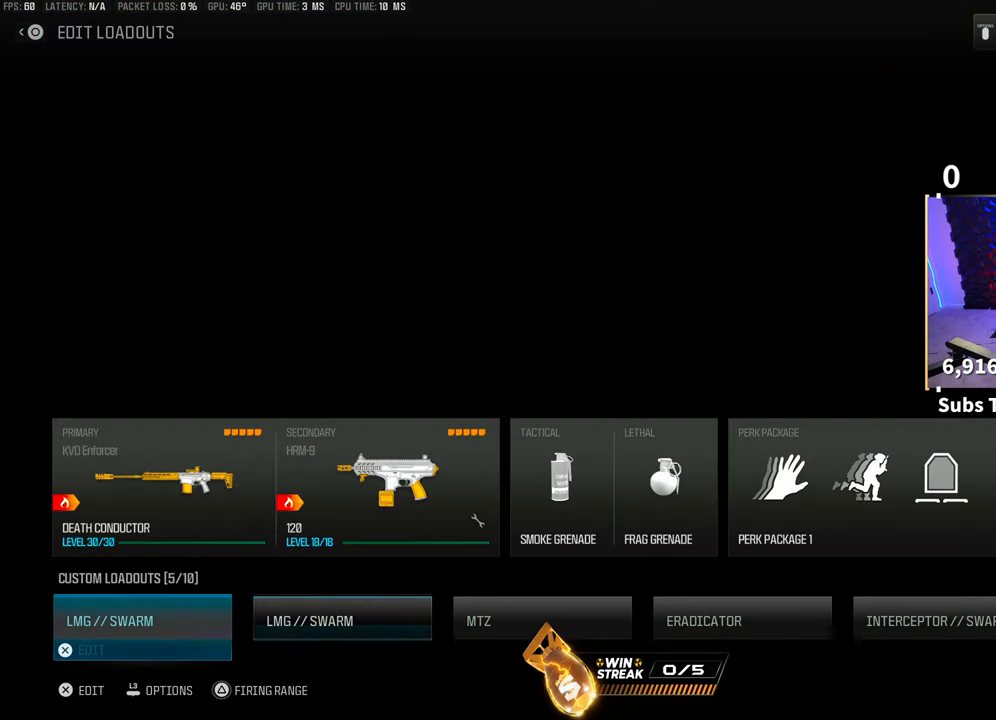
{"dt_ms": 500, "buttons": [], "left_stick": "center", "right_stick": "center", "events": [[50, "DPAD_LEFT", "up"], [100, "CROSS", "down"], [200, "CROSS", "up"]]}
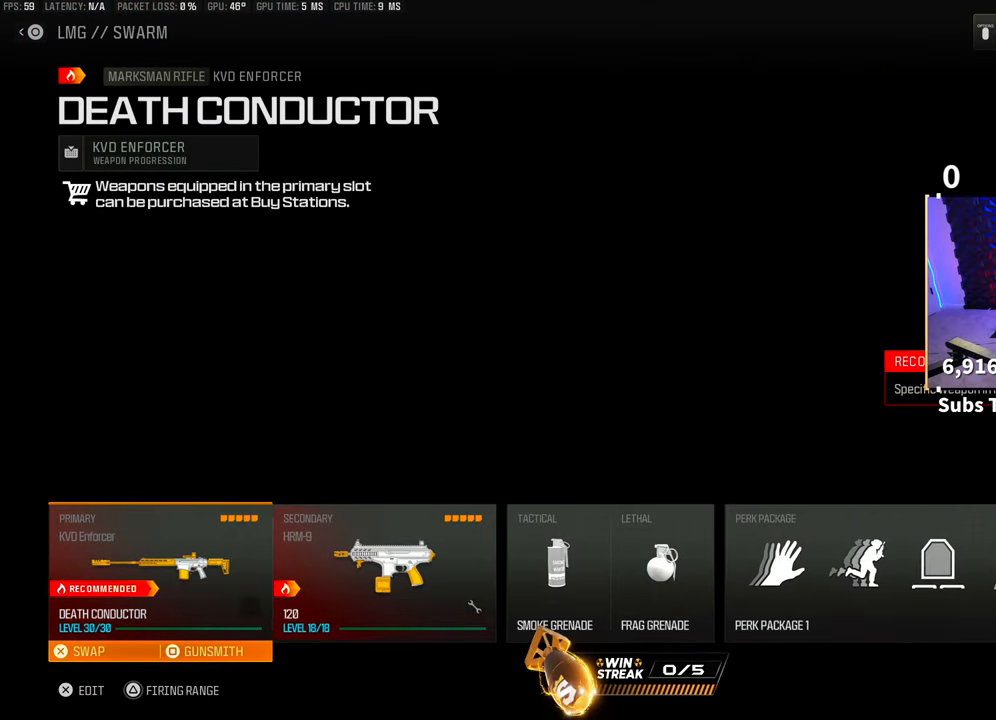
{"dt_ms": 500, "buttons": [], "left_stick": "center", "right_stick": "center", "events": [[33, "CROSS", "down"], [100, "CROSS", "up"]]}
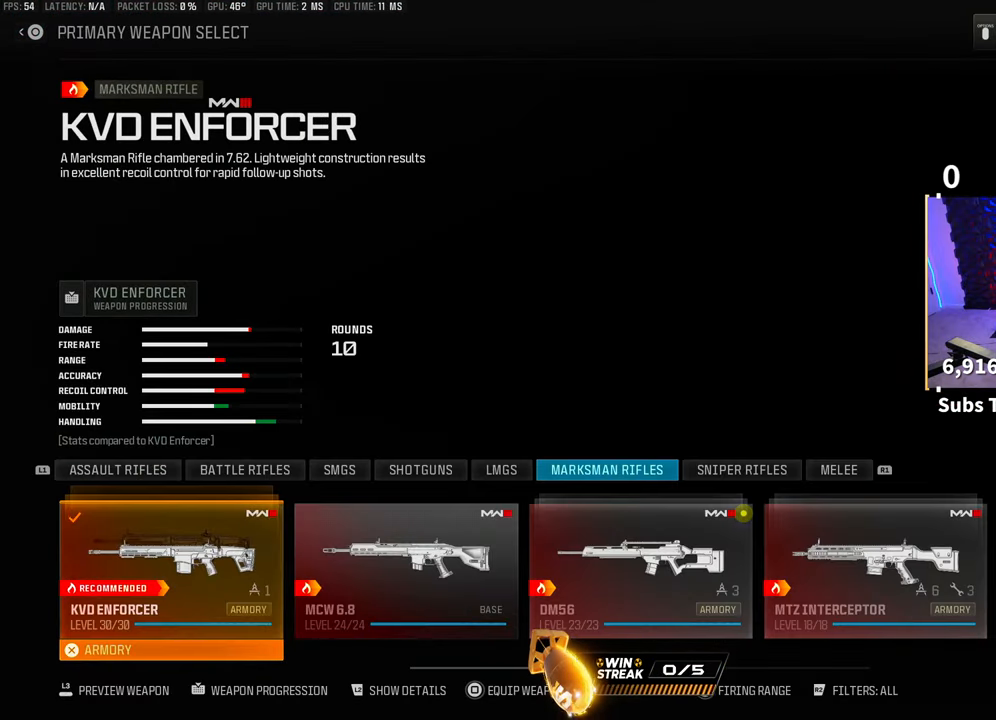
{"dt_ms": 500, "buttons": [], "left_stick": "center", "right_stick": "center", "events": [[83, "L1", "down"], [200, "L1", "up"], [350, "L1", "down"], [450, "L1", "up"]]}
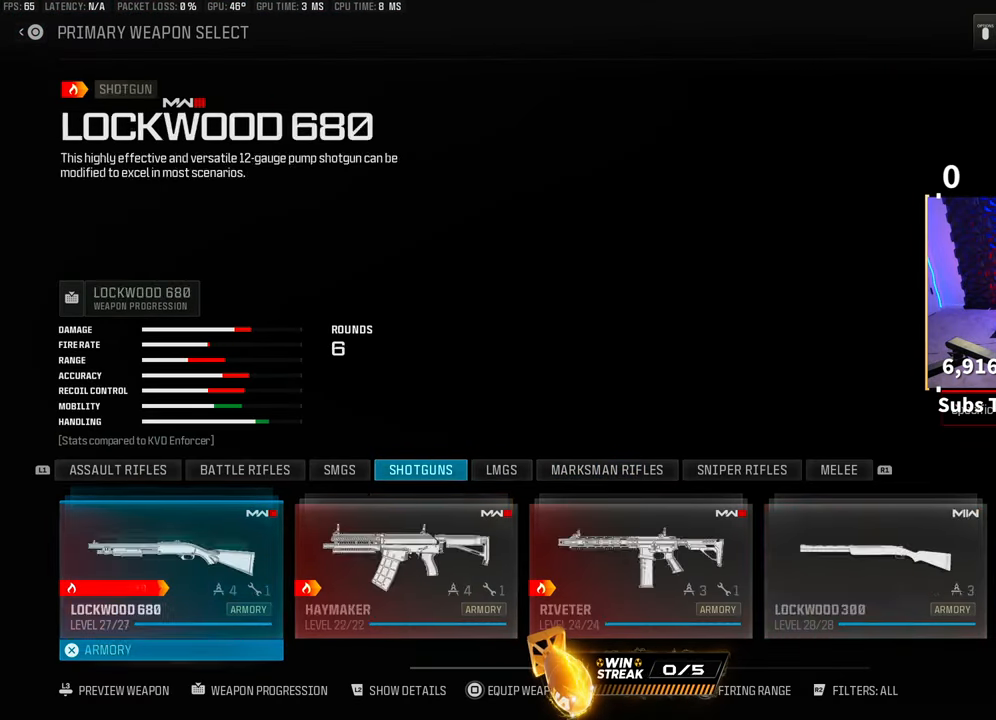
{"dt_ms": 500, "buttons": [], "left_stick": "center", "right_stick": "center", "events": [[33, "L1", "down"], [150, "L1", "up"], [350, "R1", "down"], [450, "R1", "up"]]}
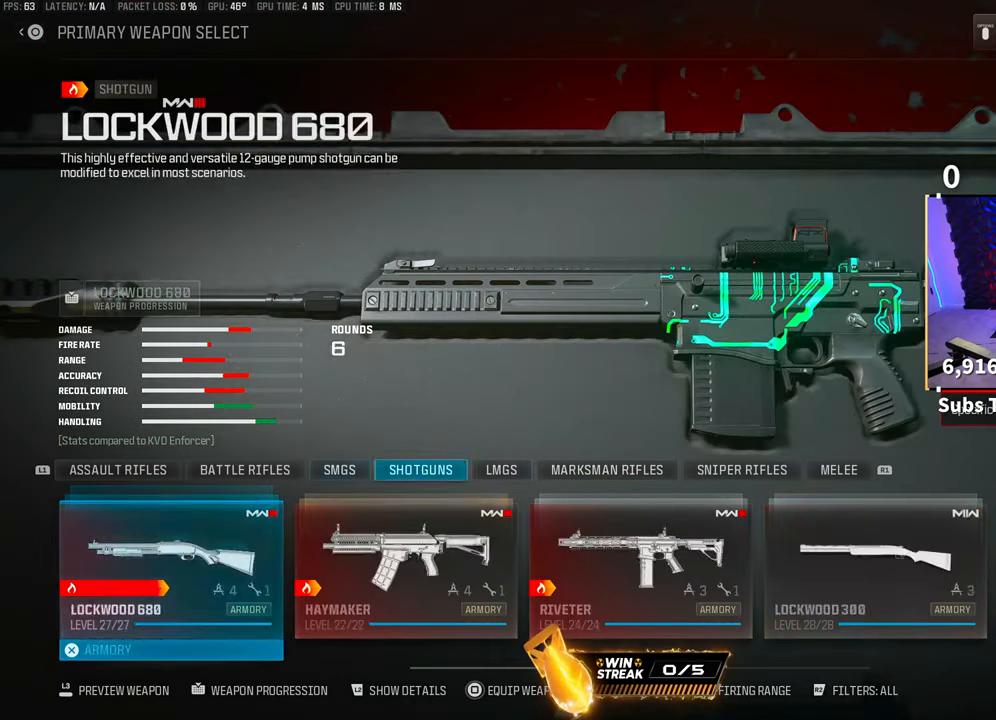
{"dt_ms": 500, "buttons": [], "left_stick": "center", "right_stick": "center", "events": [[33, "R1", "down"], [133, "R1", "up"], [200, "R1", "down"], [250, "R1", "up"], [383, "L1", "down"], [500, "L1", "up"]]}
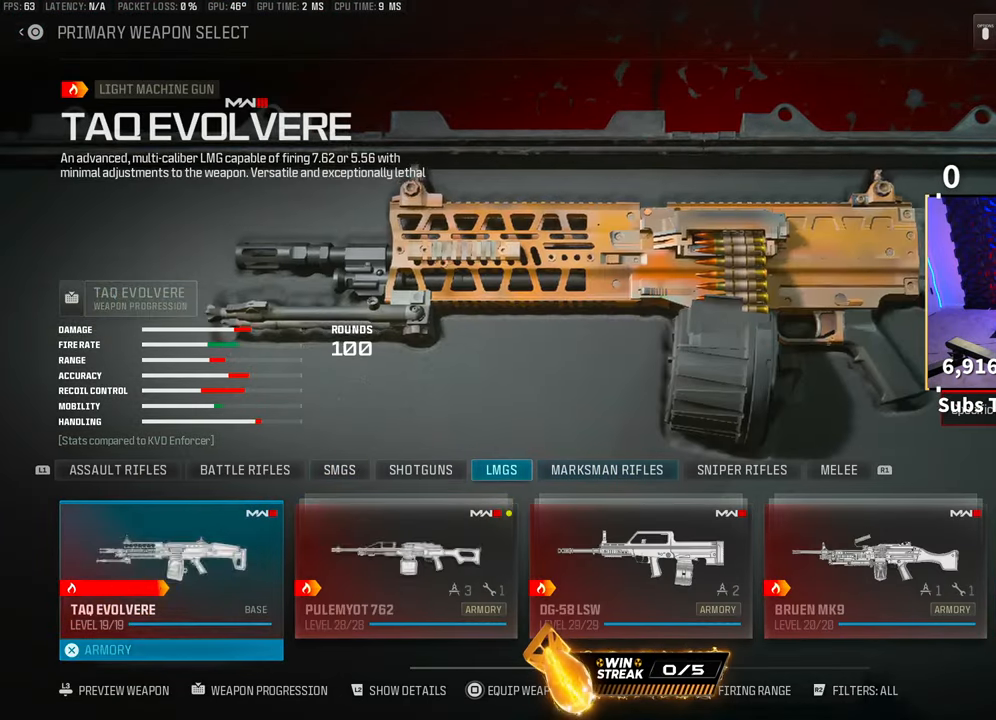
{"dt_ms": 500, "buttons": [], "left_stick": "center", "right_stick": "center", "events": [[100, "L1", "down"], [233, "L1", "up"], [300, "L1", "down"], [400, "L1", "up"]]}
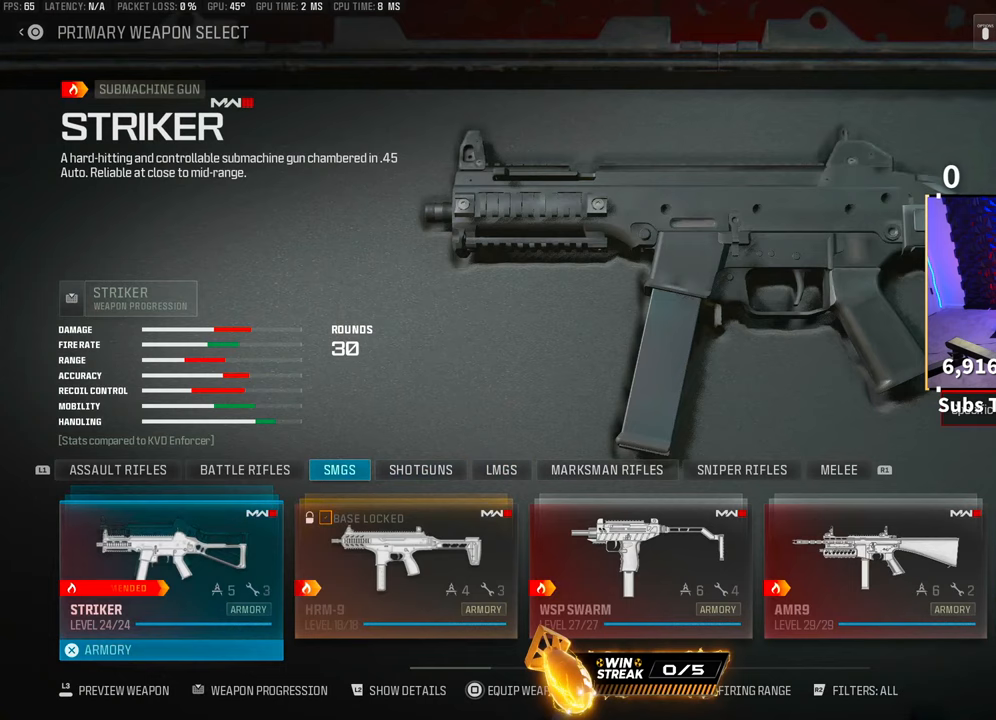
{"dt_ms": 500, "buttons": ["R1"], "left_stick": "center", "right_stick": "center", "events": [[33, "R1", "down"], [133, "R1", "up"], [200, "R1", "down"], [300, "R1", "up"], [500, "R1", "down"]]}
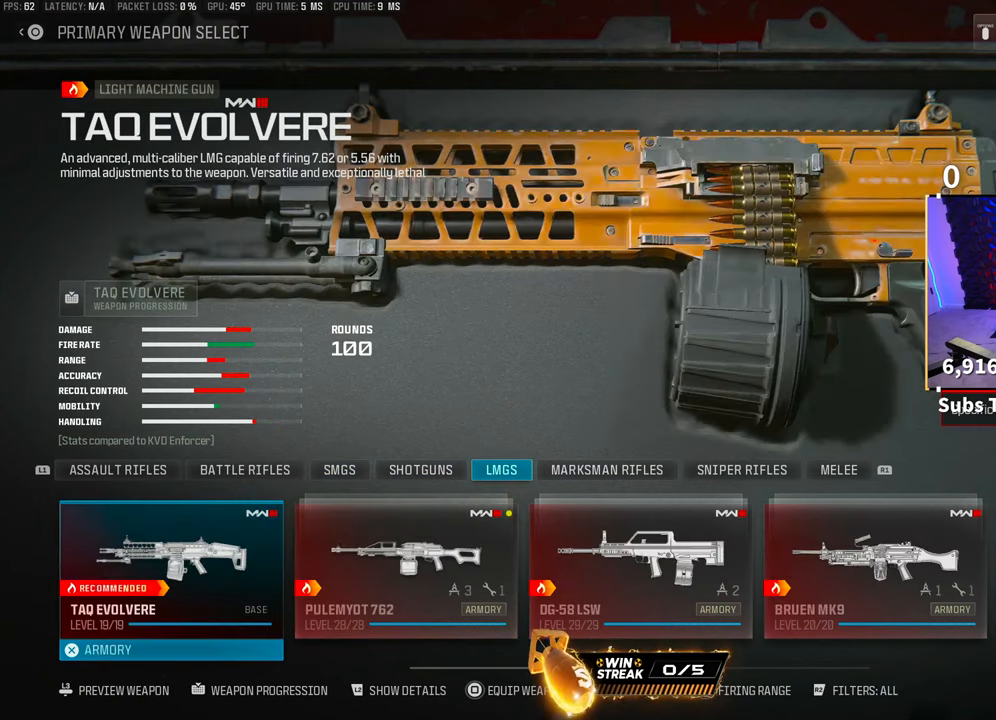
{"dt_ms": 500, "buttons": [], "left_stick": "center", "right_stick": "center", "events": [[100, "R1", "up"]]}
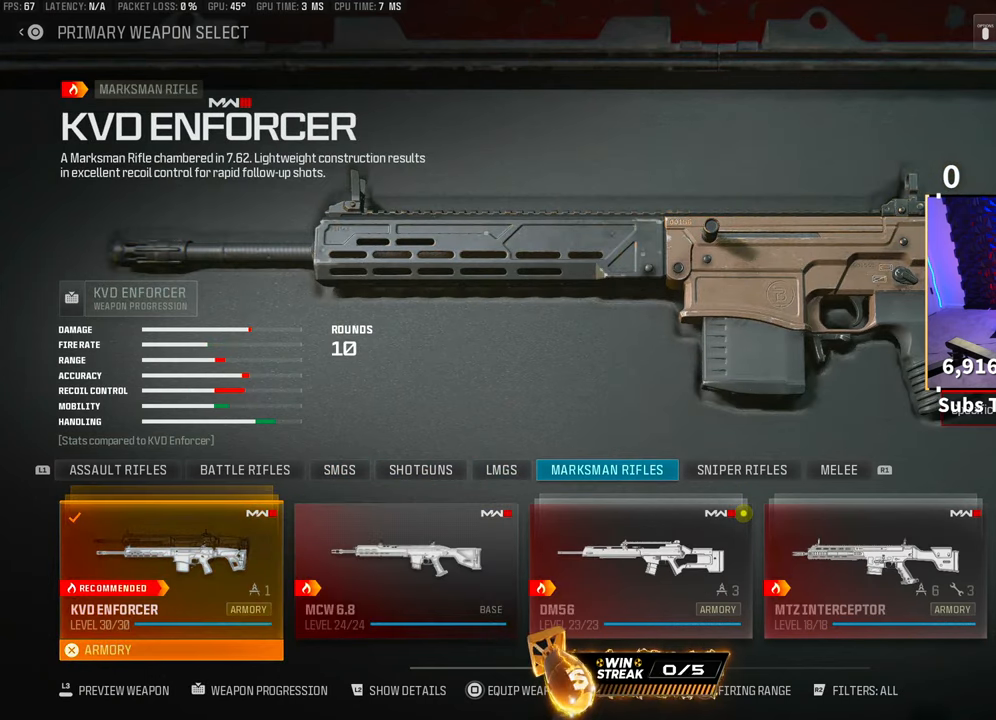
{"dt_ms": 500, "buttons": [], "left_stick": "center", "right_stick": "center", "events": []}
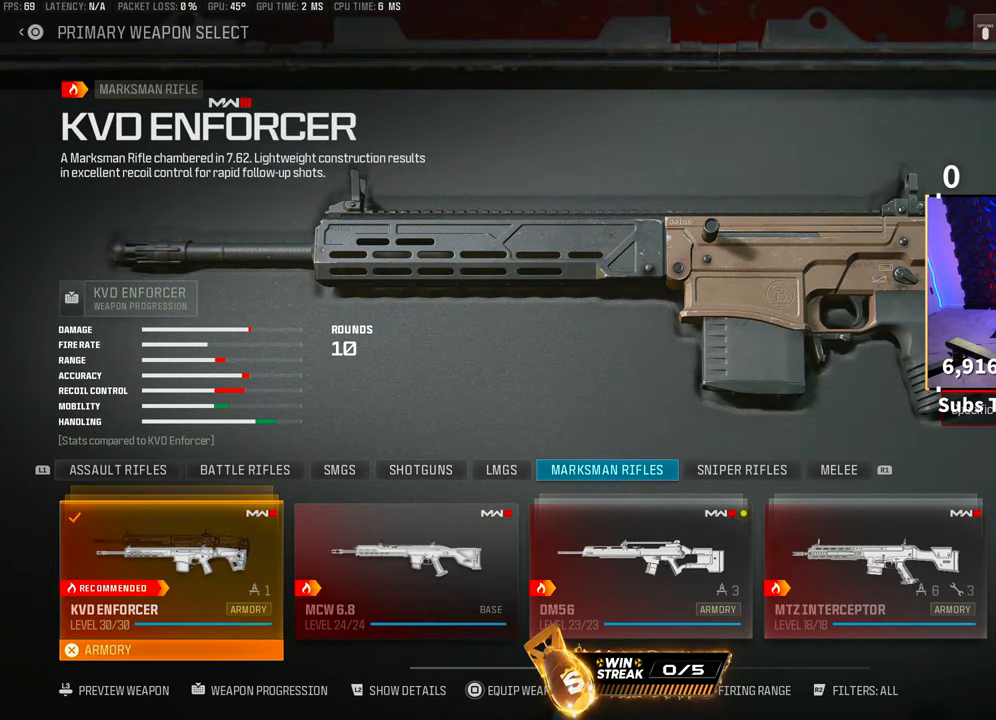
{"dt_ms": 500, "buttons": [], "left_stick": "center", "right_stick": "center", "events": []}
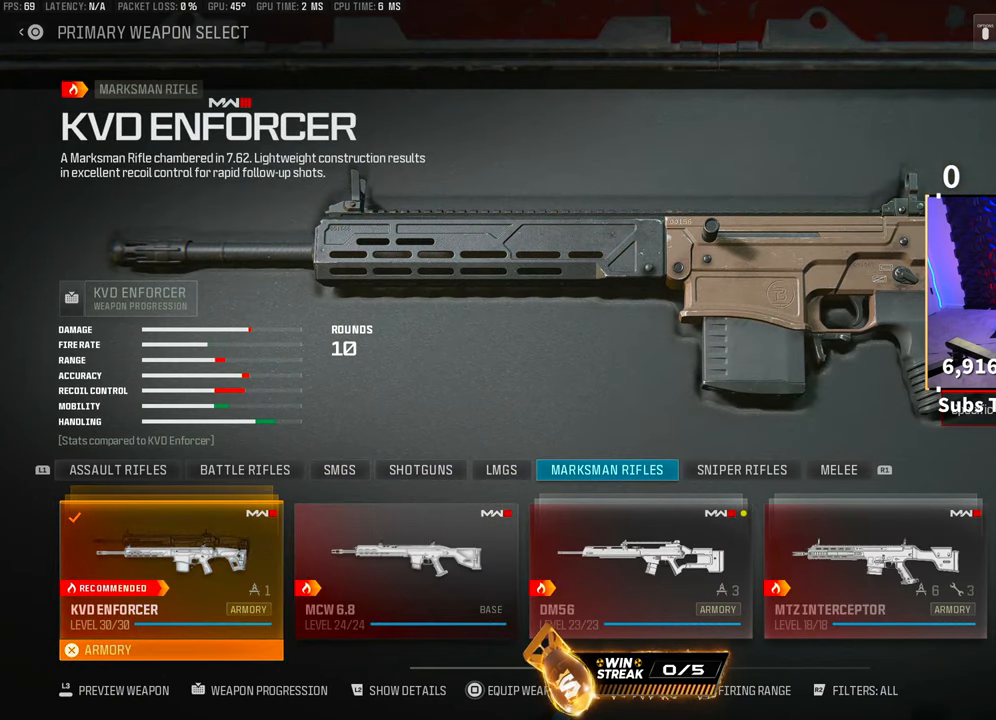
{"dt_ms": 500, "buttons": [], "left_stick": "center", "right_stick": "center", "events": [[33, "L1", "down"], [150, "L1", "up"], [233, "L1", "down"], [350, "L1", "up"], [400, "L1", "down"], [500, "L1", "up"]]}